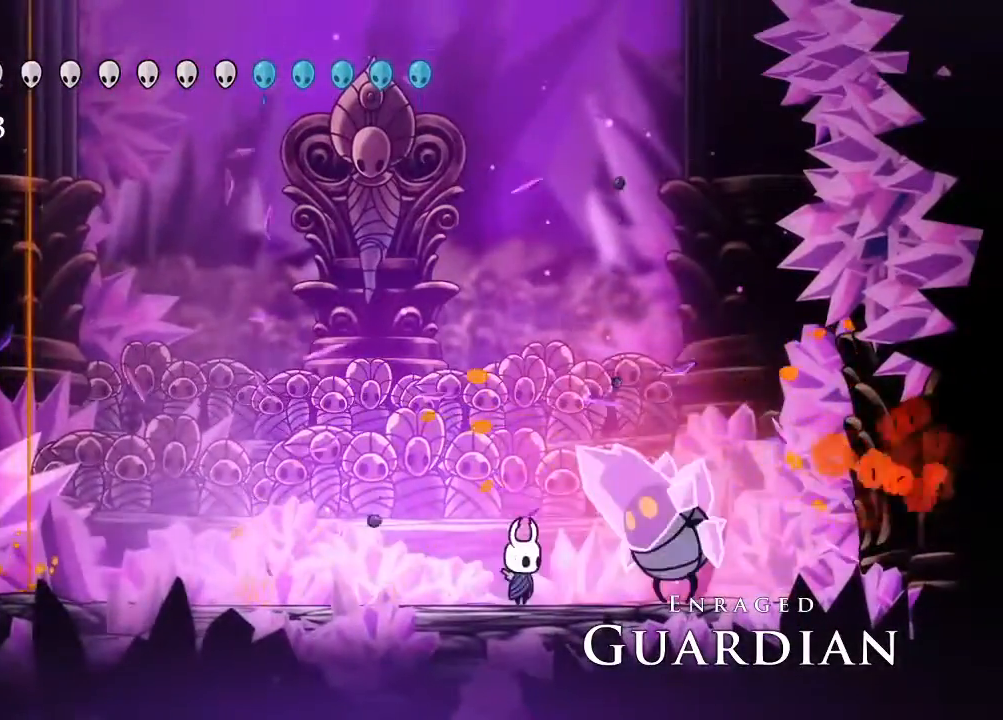
Gameplay with a controller (Xbox layout); each line is a JSON object with the inputs held at the frame after it. "events" lists button and stick changes between this image and that frame as [ms after this image, input, new state], when the widget could be followed in between. Not read: R3.
{"buttons": [], "left_stick": "center", "right_stick": "center", "events": [[50, "X", "down"], [233, "X", "up"]]}
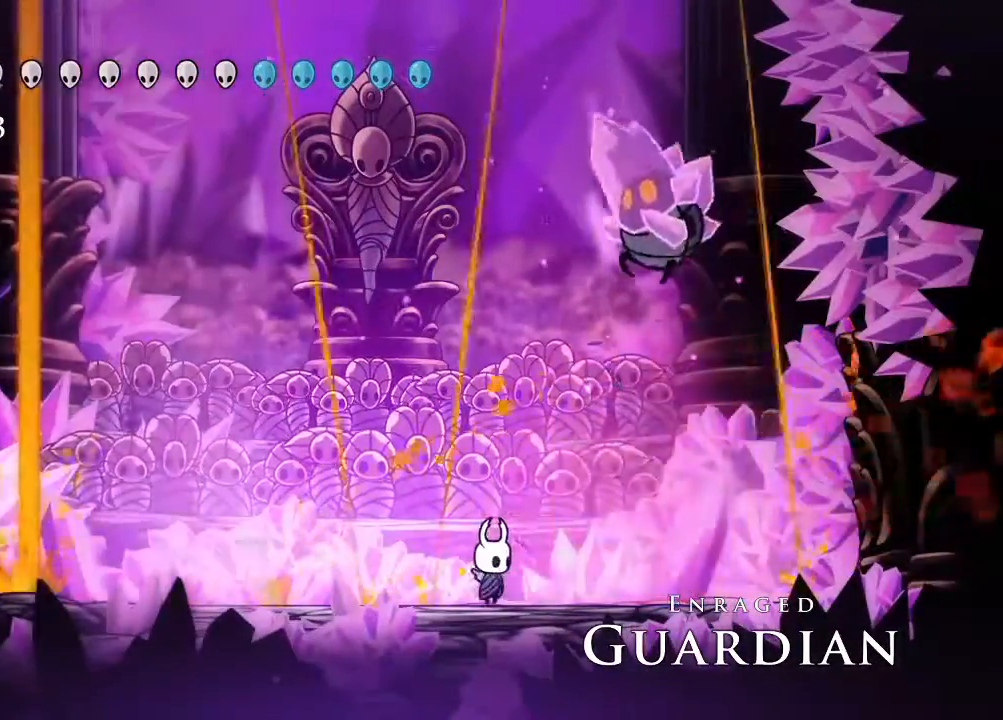
{"buttons": ["DPAD_RIGHT"], "left_stick": "center", "right_stick": "center", "events": [[100, "DPAD_RIGHT", "down"], [217, "DPAD_RIGHT", "up"], [250, "X", "down"], [417, "X", "up"], [483, "DPAD_RIGHT", "down"]]}
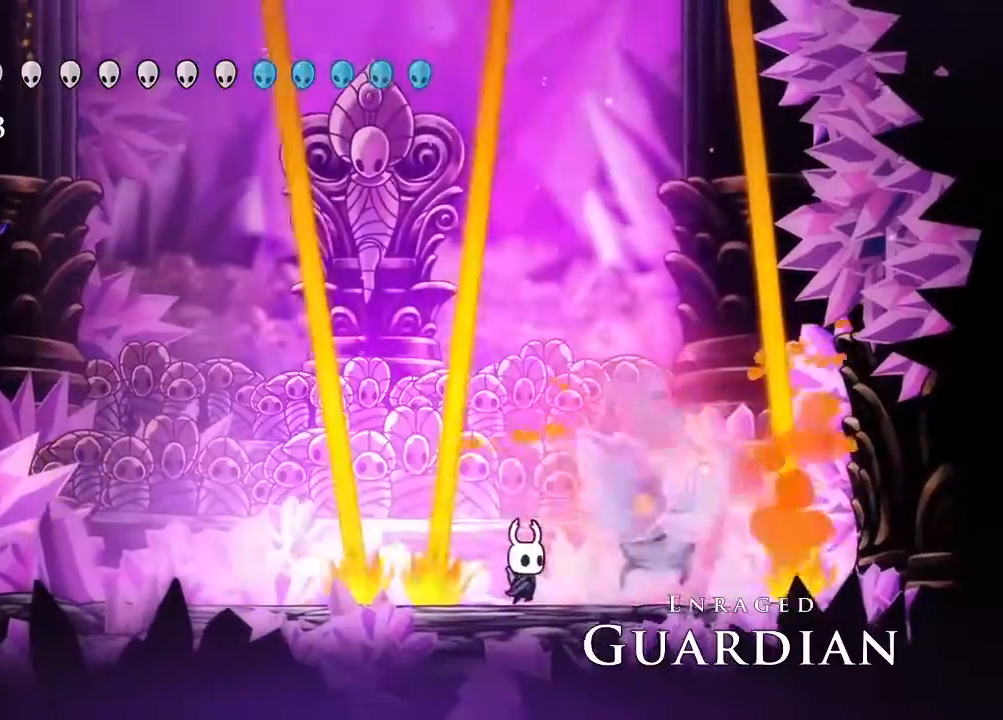
{"buttons": ["R2", "DPAD_RIGHT"], "left_stick": "center", "right_stick": "center", "events": [[67, "DPAD_RIGHT", "up"], [133, "X", "down"], [283, "X", "up"], [400, "DPAD_RIGHT", "down"], [450, "R2", "down"]]}
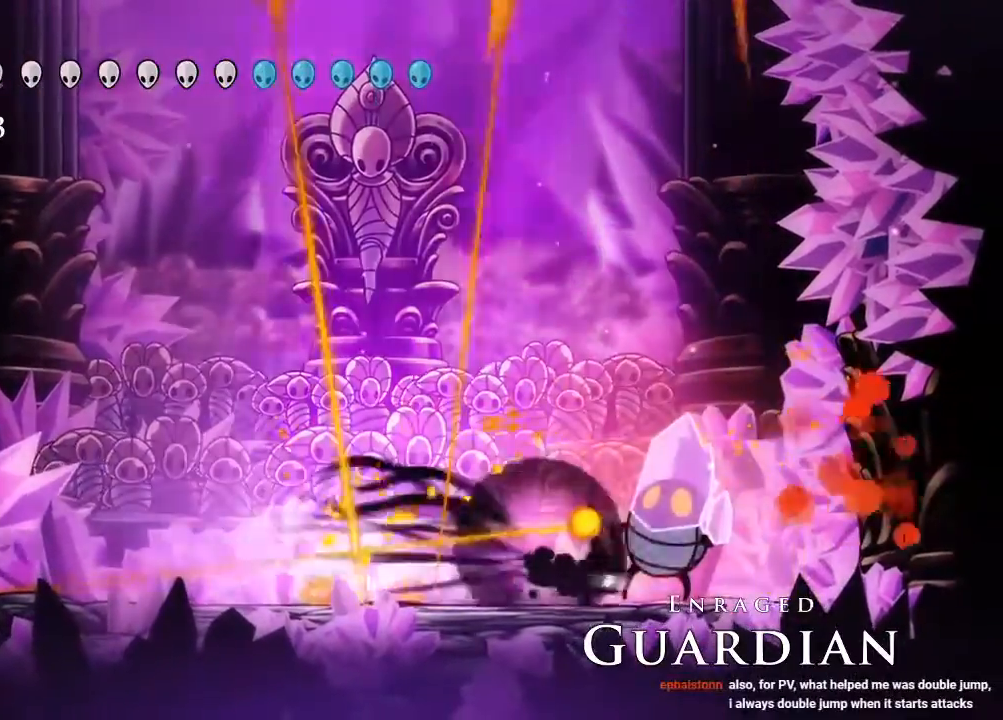
{"buttons": [], "left_stick": "center", "right_stick": "center", "events": [[167, "R2", "up"], [233, "DPAD_RIGHT", "up"], [267, "DPAD_LEFT", "down"], [333, "X", "down"], [367, "DPAD_LEFT", "up"], [467, "X", "up"]]}
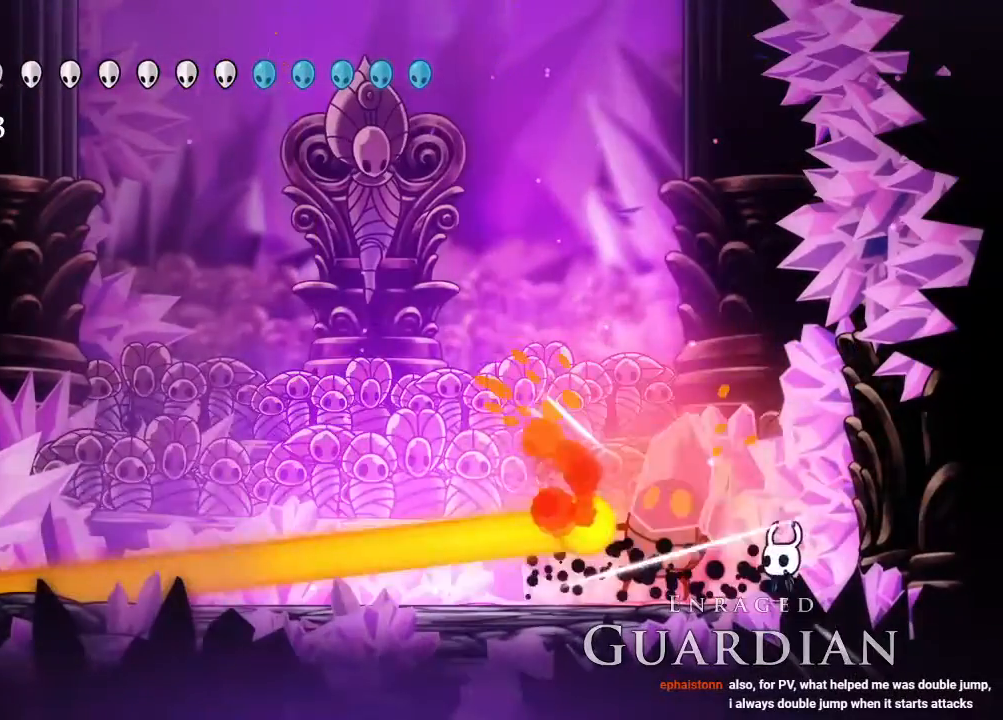
{"buttons": [], "left_stick": "center", "right_stick": "center", "events": [[167, "DPAD_LEFT", "down"], [200, "X", "down"], [267, "DPAD_LEFT", "up"], [400, "X", "up"]]}
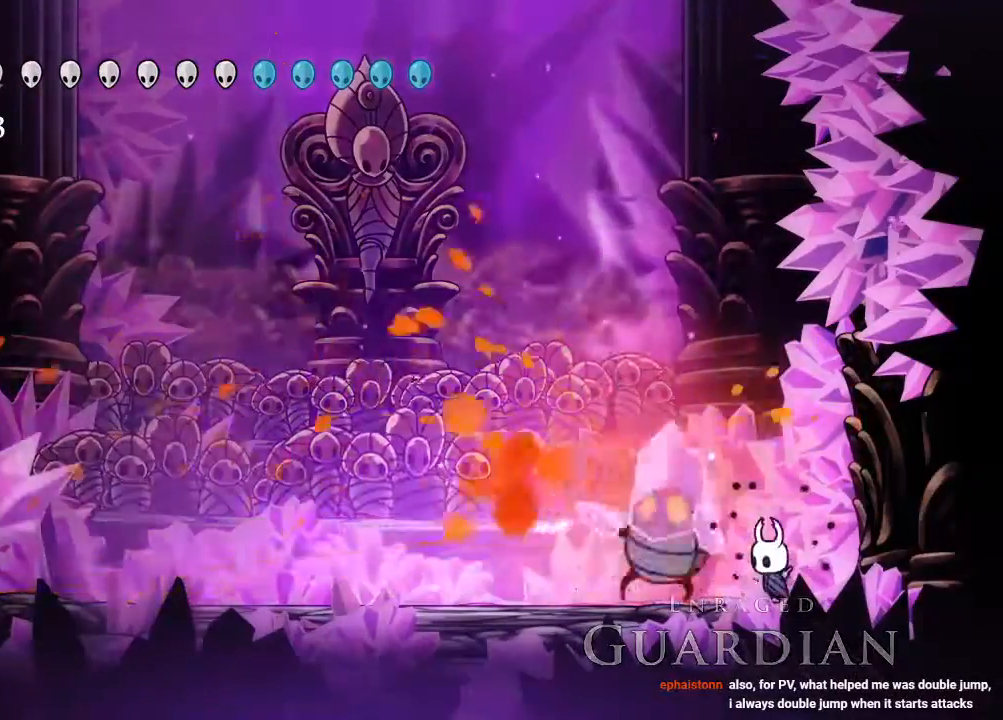
{"buttons": ["DPAD_LEFT"], "left_stick": "center", "right_stick": "center", "events": [[67, "DPAD_LEFT", "down"], [100, "X", "down"], [150, "DPAD_LEFT", "up"], [283, "X", "up"], [450, "DPAD_LEFT", "down"]]}
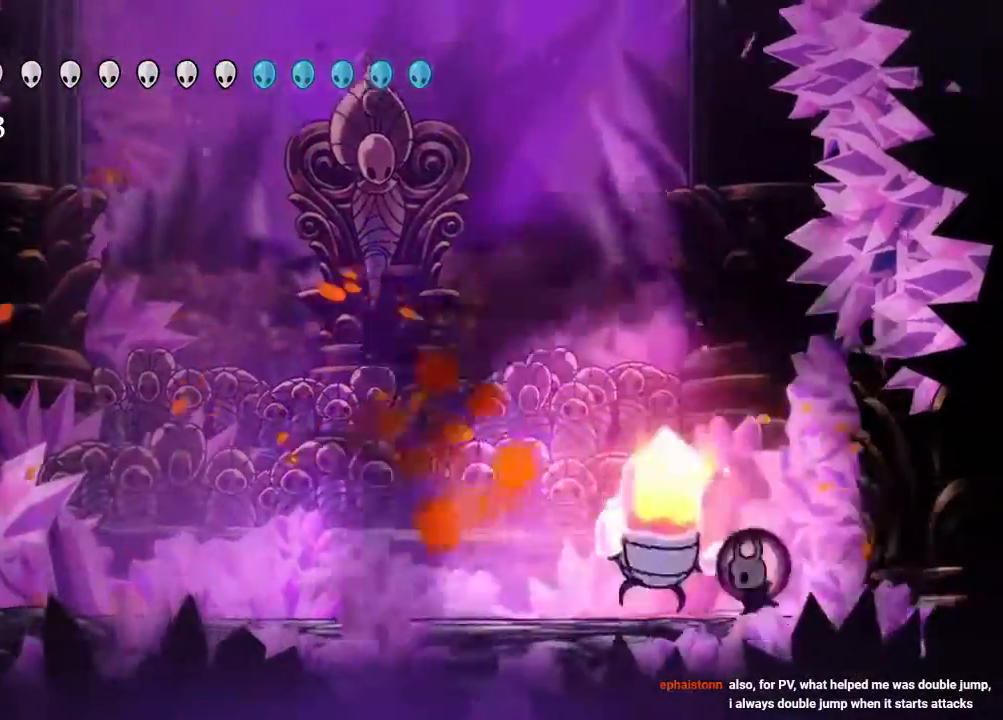
{"buttons": ["X"], "left_stick": "center", "right_stick": "center", "events": [[33, "X", "down"], [67, "DPAD_LEFT", "up"], [200, "X", "up"], [450, "X", "down"]]}
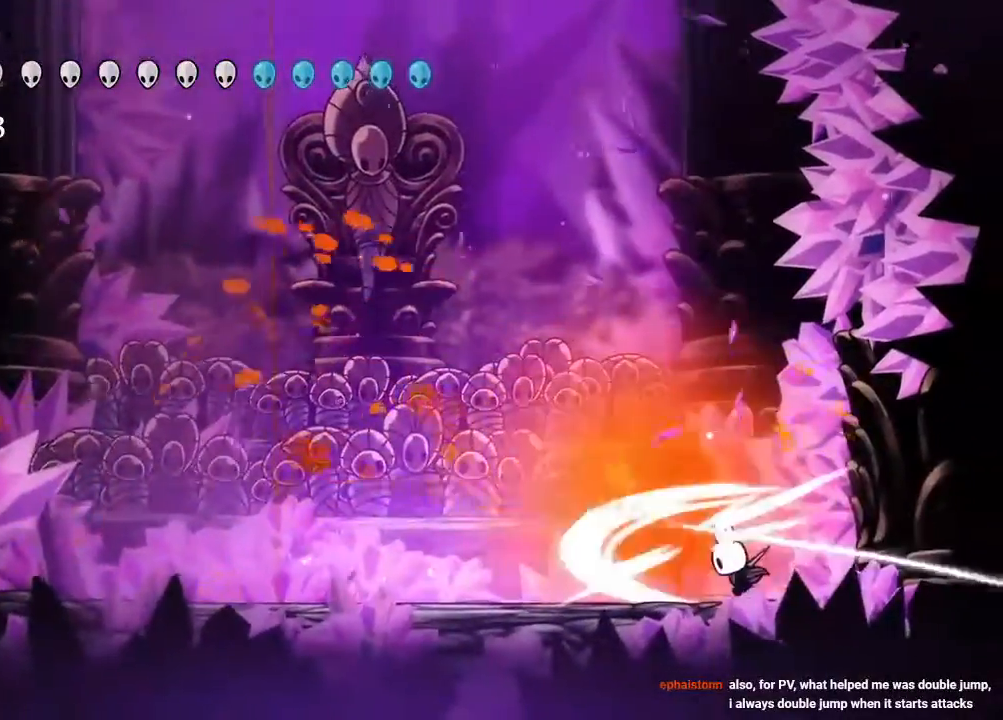
{"buttons": ["X"], "left_stick": "center", "right_stick": "center"}
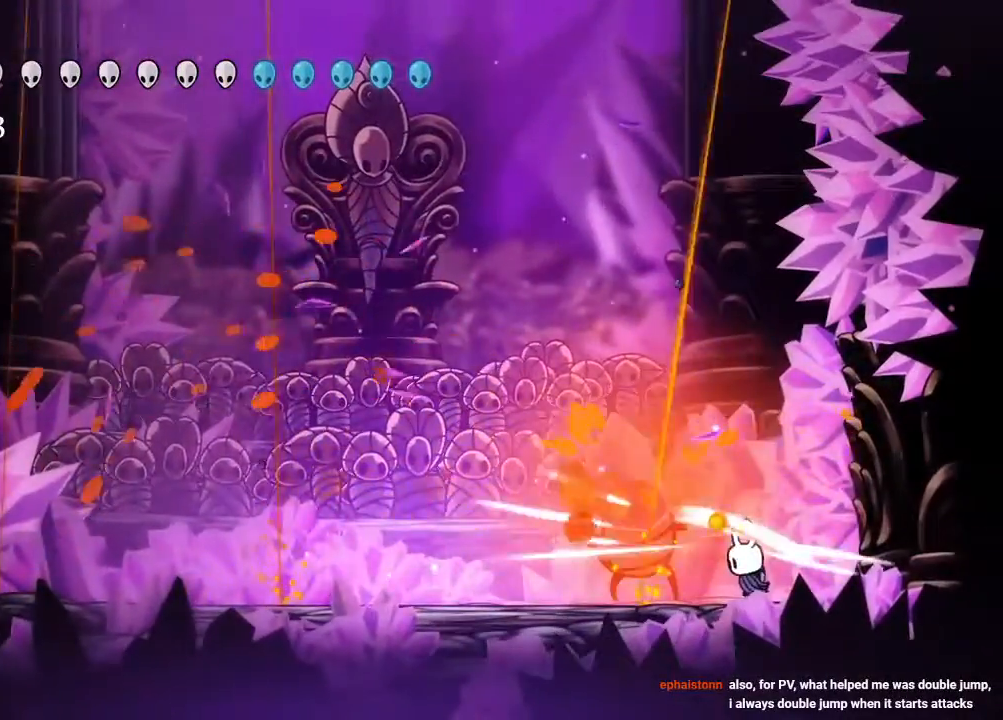
{"buttons": ["DPAD_LEFT"], "left_stick": "center", "right_stick": "center", "events": [[17, "X", "up"], [250, "X", "down"], [317, "DPAD_LEFT", "down"], [317, "R2", "down"], [333, "X", "up"], [500, "R2", "up"]]}
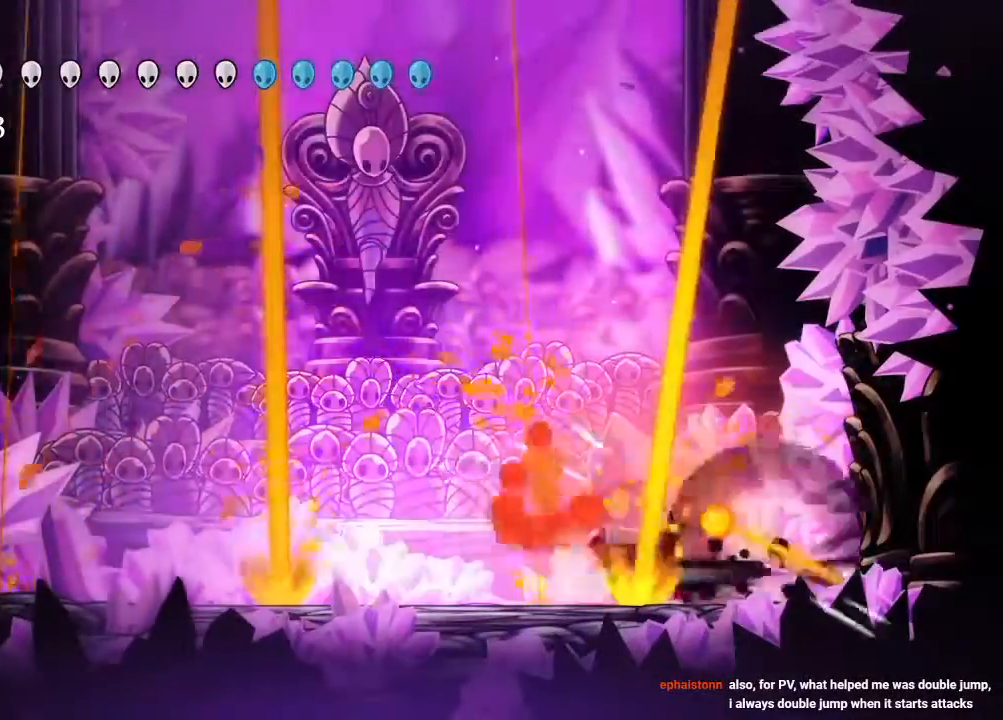
{"buttons": [], "left_stick": "center", "right_stick": "center"}
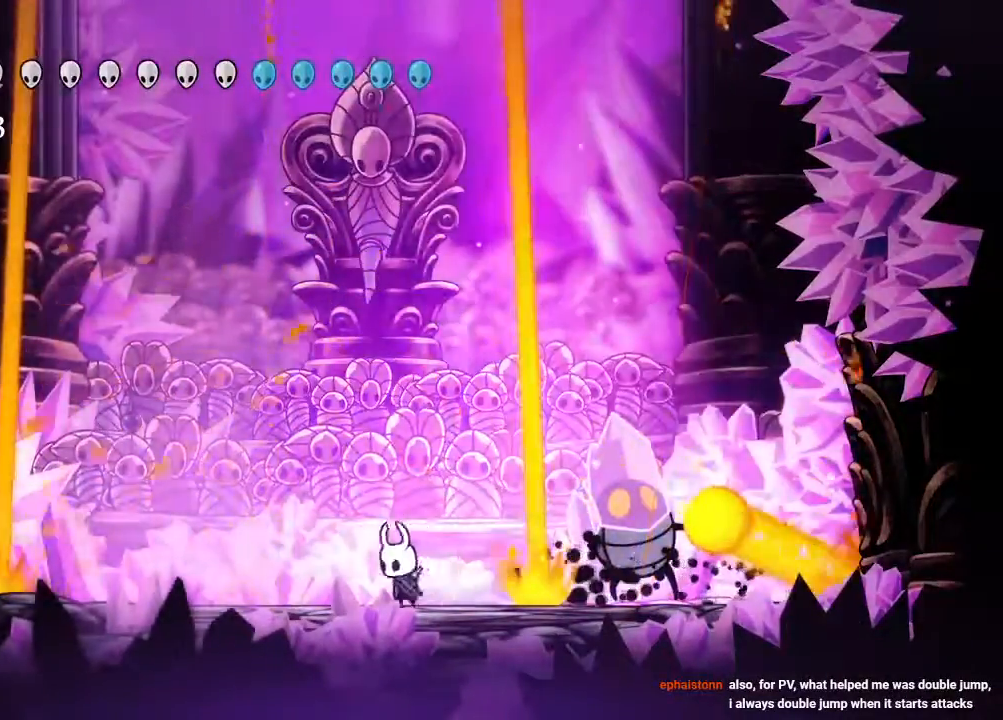
{"buttons": [], "left_stick": "center", "right_stick": "center", "events": [[33, "DPAD_RIGHT", "down"], [117, "R2", "down"], [183, "DPAD_RIGHT", "up"], [200, "R2", "up"], [200, "X", "down"], [300, "DPAD_RIGHT", "down"], [367, "X", "up"], [433, "DPAD_RIGHT", "up"]]}
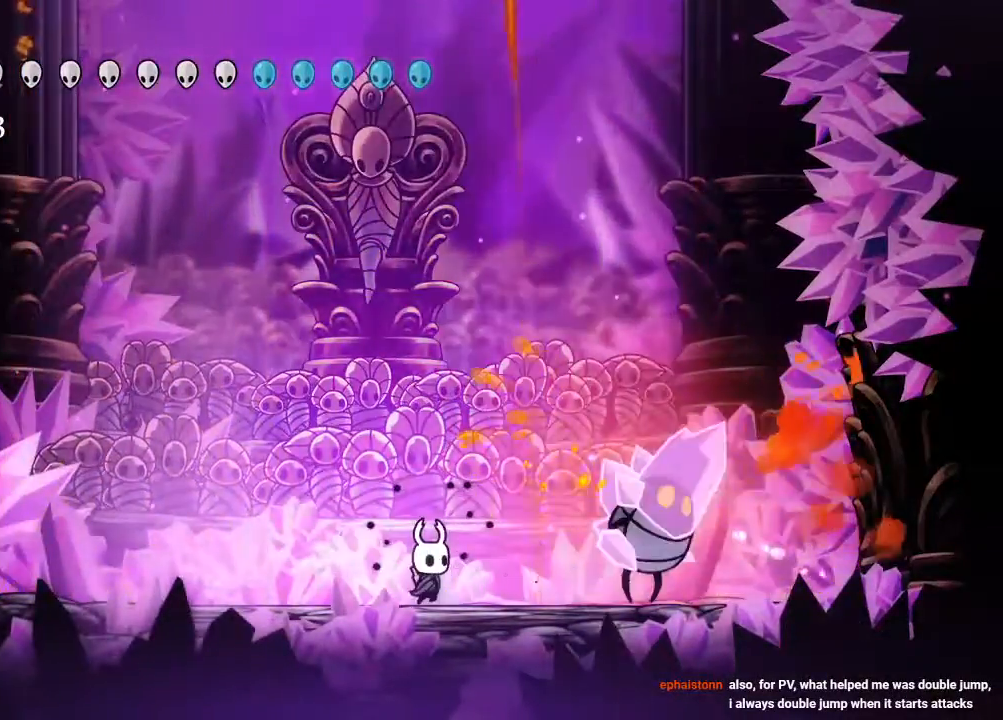
{"buttons": ["X", "DPAD_RIGHT"], "left_stick": "center", "right_stick": "center", "events": [[67, "DPAD_RIGHT", "down"], [83, "X", "down"], [183, "DPAD_RIGHT", "up"], [267, "X", "up"], [300, "DPAD_RIGHT", "down"], [467, "X", "down"]]}
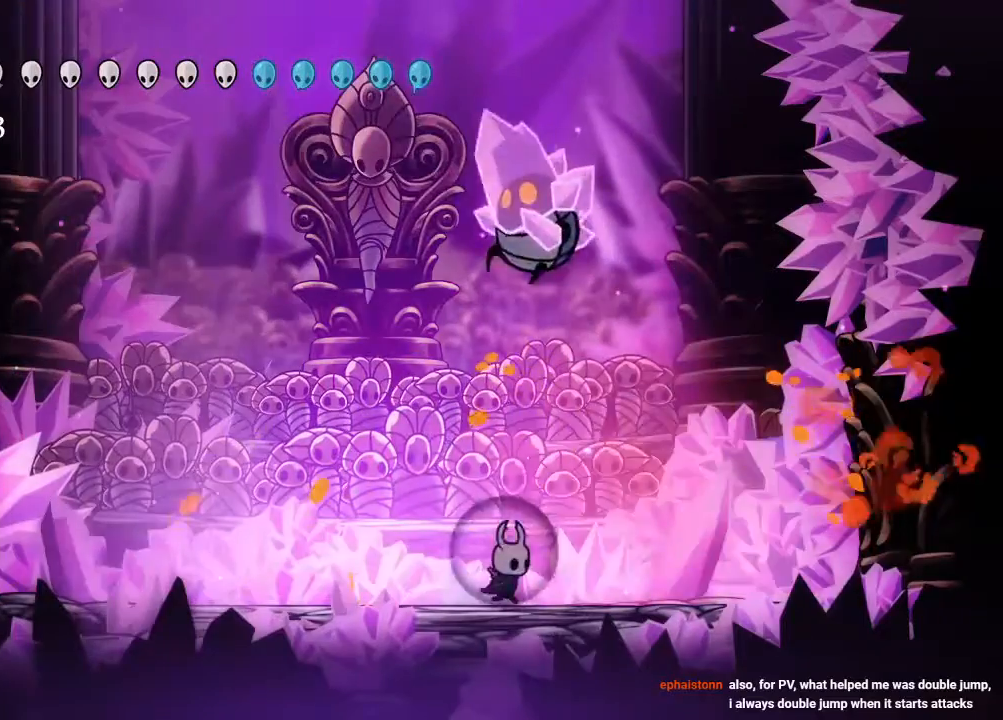
{"buttons": ["X", "DPAD_LEFT"], "left_stick": "center", "right_stick": "center", "events": [[50, "DPAD_RIGHT", "up"], [133, "X", "up"], [283, "DPAD_LEFT", "down"], [467, "X", "down"]]}
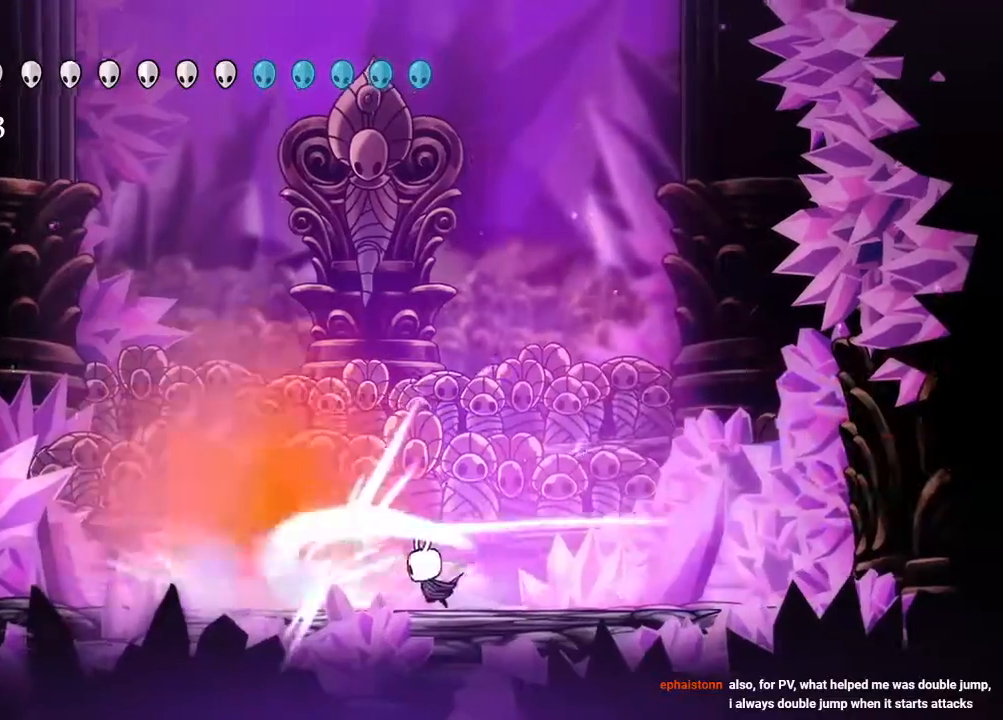
{"buttons": ["X"], "left_stick": "center", "right_stick": "center", "events": [[150, "X", "up"], [367, "X", "down"], [483, "DPAD_LEFT", "up"]]}
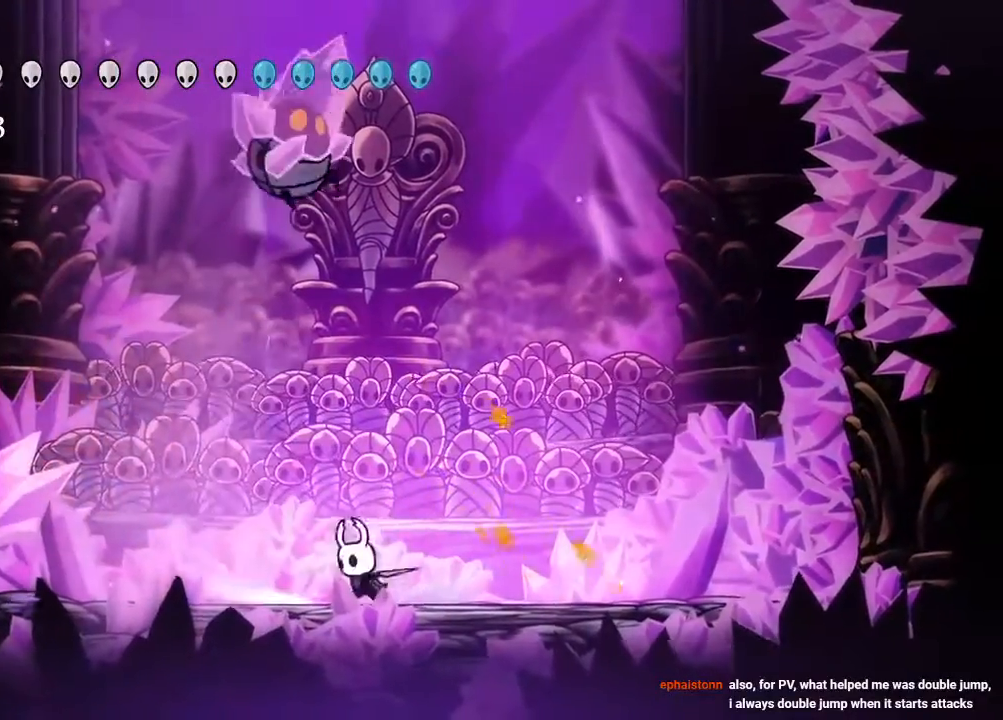
{"buttons": [], "left_stick": "center", "right_stick": "center", "events": [[67, "X", "up"], [217, "DPAD_LEFT", "down"], [483, "DPAD_LEFT", "up"]]}
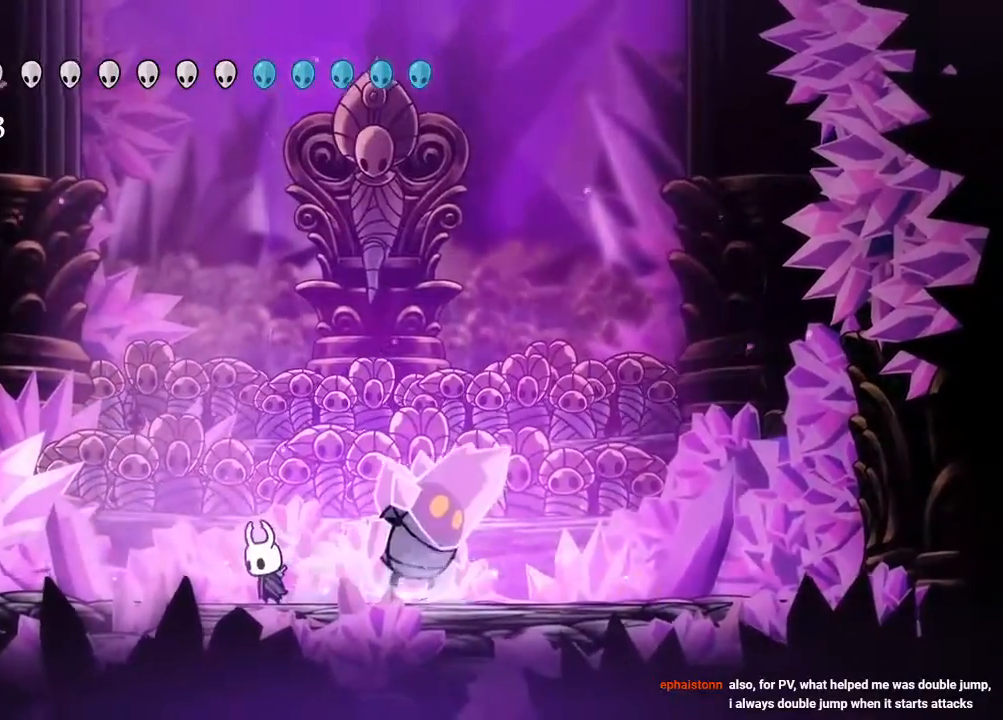
{"buttons": ["X"], "left_stick": "center", "right_stick": "center", "events": [[17, "DPAD_RIGHT", "down"], [50, "X", "down"], [150, "DPAD_RIGHT", "up"], [233, "X", "up"], [300, "DPAD_RIGHT", "down"], [417, "DPAD_RIGHT", "up"], [450, "X", "down"]]}
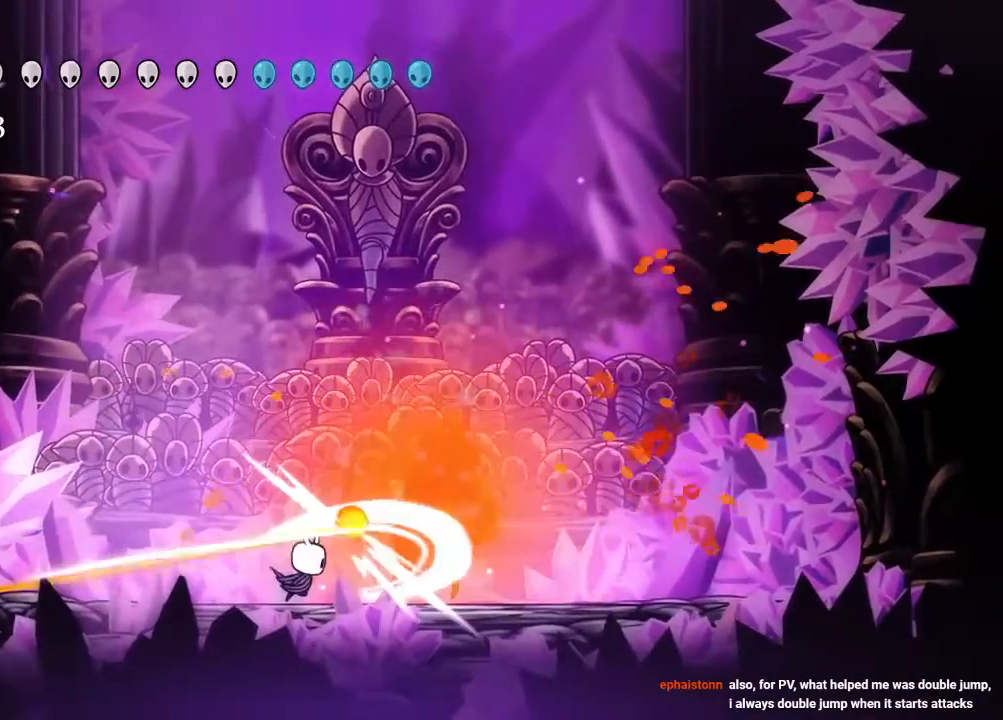
{"buttons": ["DPAD_RIGHT"], "left_stick": "center", "right_stick": "center", "events": [[117, "DPAD_RIGHT", "down"], [117, "X", "up"], [300, "R2", "down"], [417, "R1", "down"], [467, "R1", "up"], [500, "R2", "up"]]}
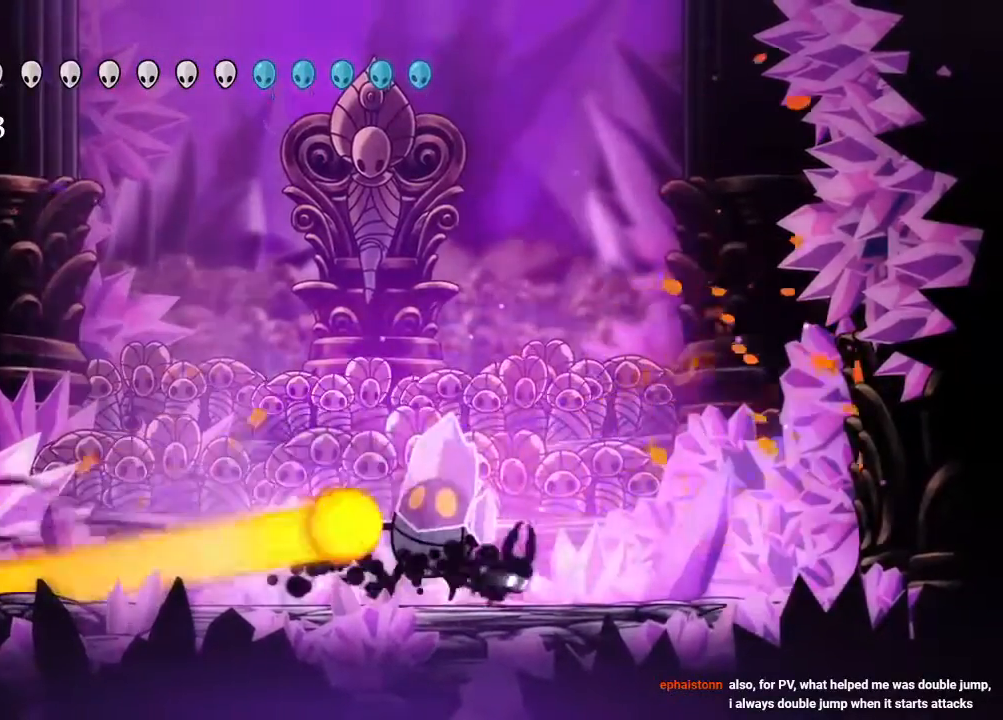
{"buttons": [], "left_stick": "center", "right_stick": "center", "events": [[133, "DPAD_RIGHT", "up"], [167, "DPAD_LEFT", "down"], [200, "X", "down"], [267, "DPAD_LEFT", "up"], [350, "X", "up"]]}
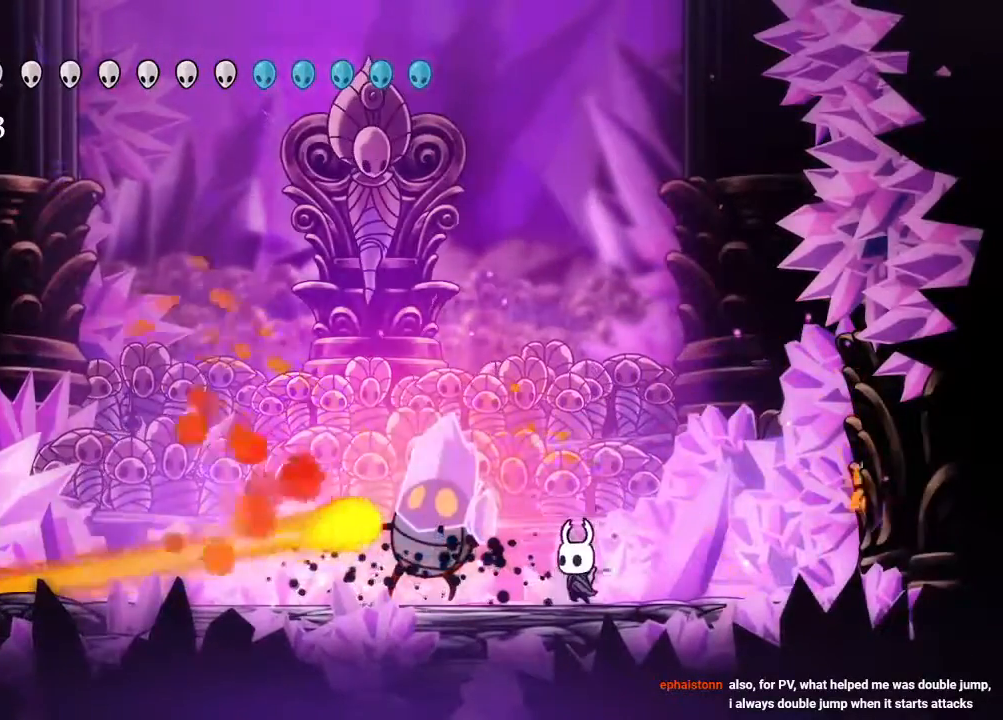
{"buttons": ["DPAD_LEFT"], "left_stick": "center", "right_stick": "center", "events": [[17, "DPAD_LEFT", "down"], [100, "X", "down"], [150, "DPAD_LEFT", "up"], [283, "X", "up"], [417, "DPAD_LEFT", "down"]]}
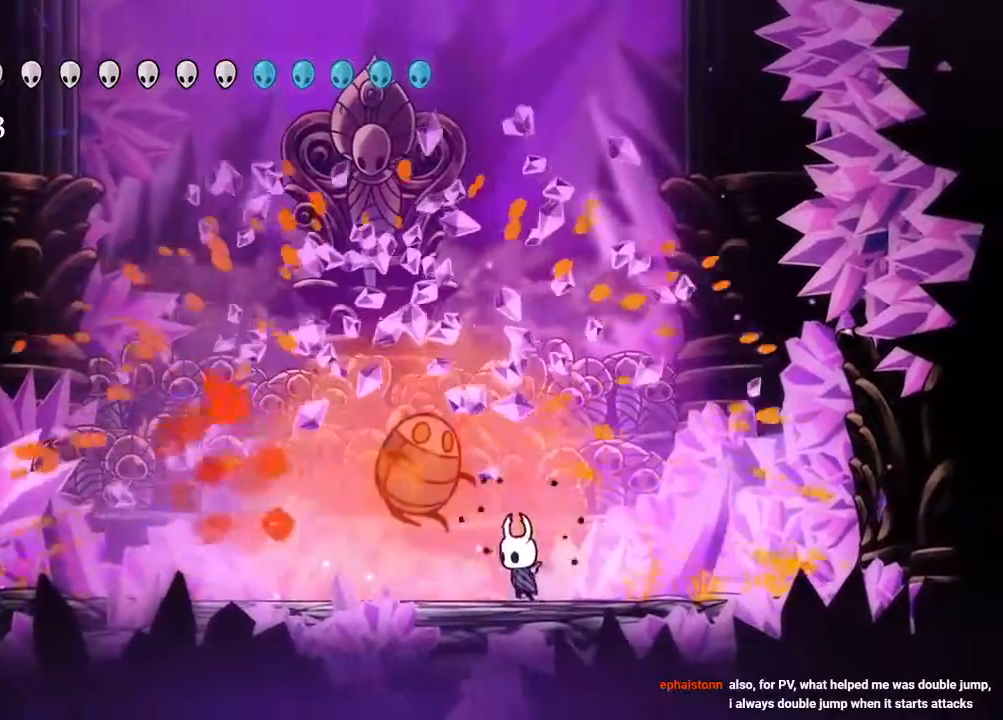
{"buttons": [], "left_stick": "center", "right_stick": "center", "events": [[33, "DPAD_LEFT", "up"]]}
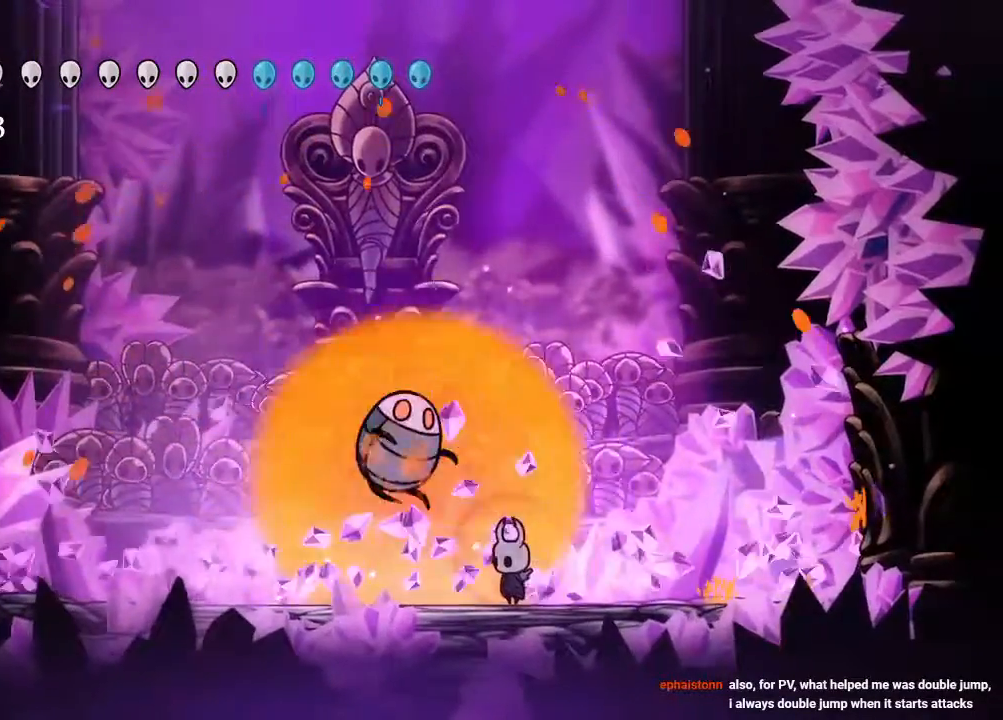
{"buttons": ["R2"], "left_stick": "center", "right_stick": "center", "events": [[433, "R2", "down"]]}
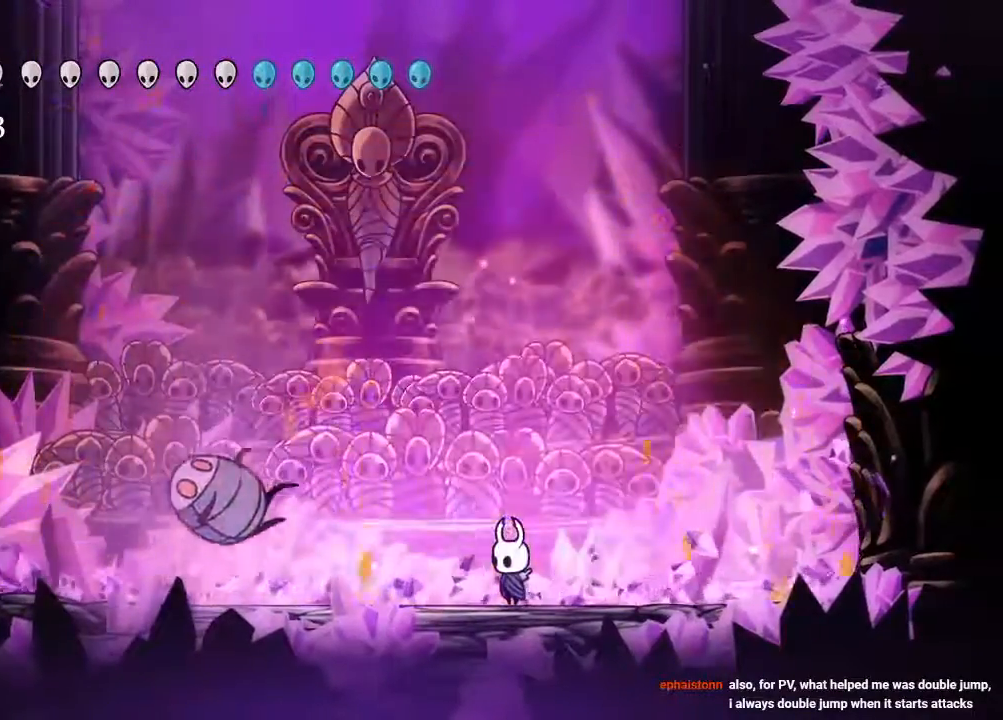
{"buttons": [], "left_stick": "center", "right_stick": "center", "events": [[150, "R2", "up"]]}